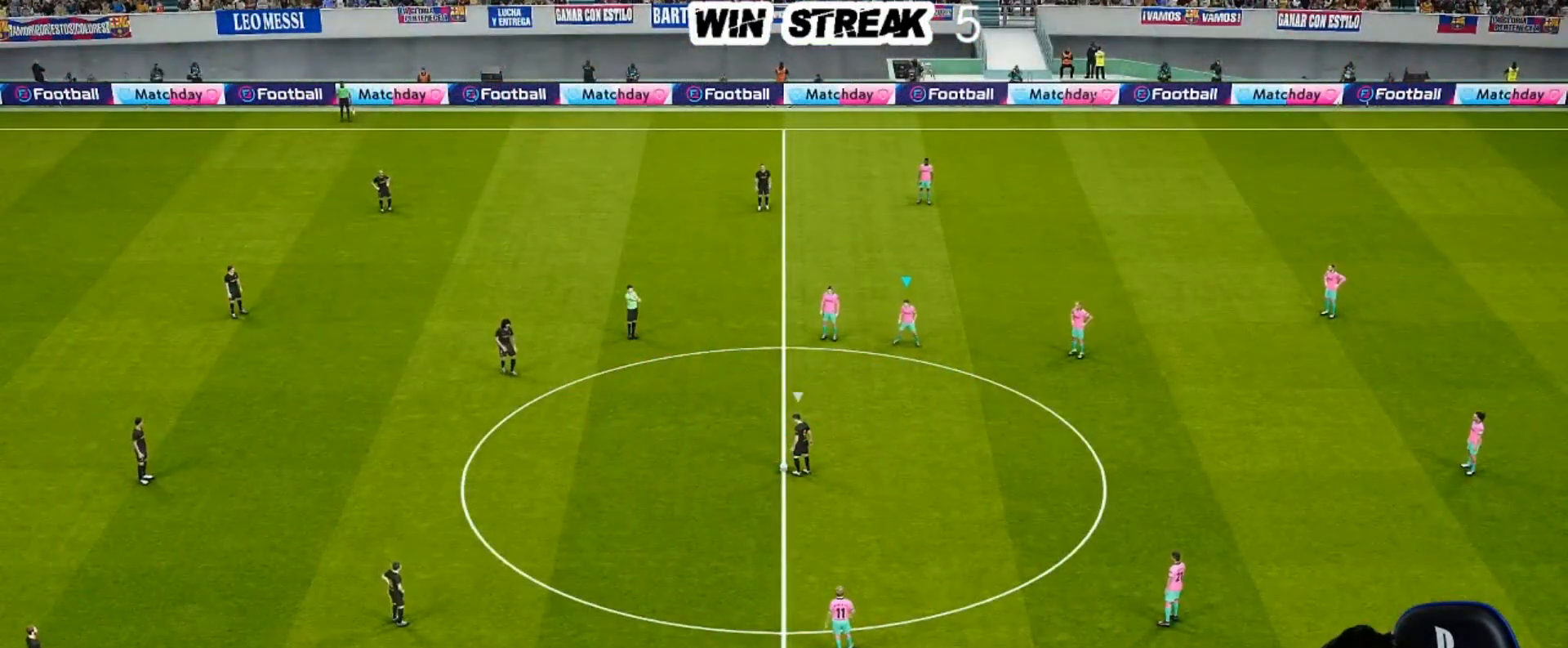
Gameplay with a controller (PlayStation layout); each line is a JSON object with the inputs held at the frame after it. "events" lists button and stick changes between this image and that frame as [ms after this image, input, new state], when the widget could be followed in between.
{"buttons": ["SQUARE", "R1"], "left_stick": "down", "right_stick": "center", "events": []}
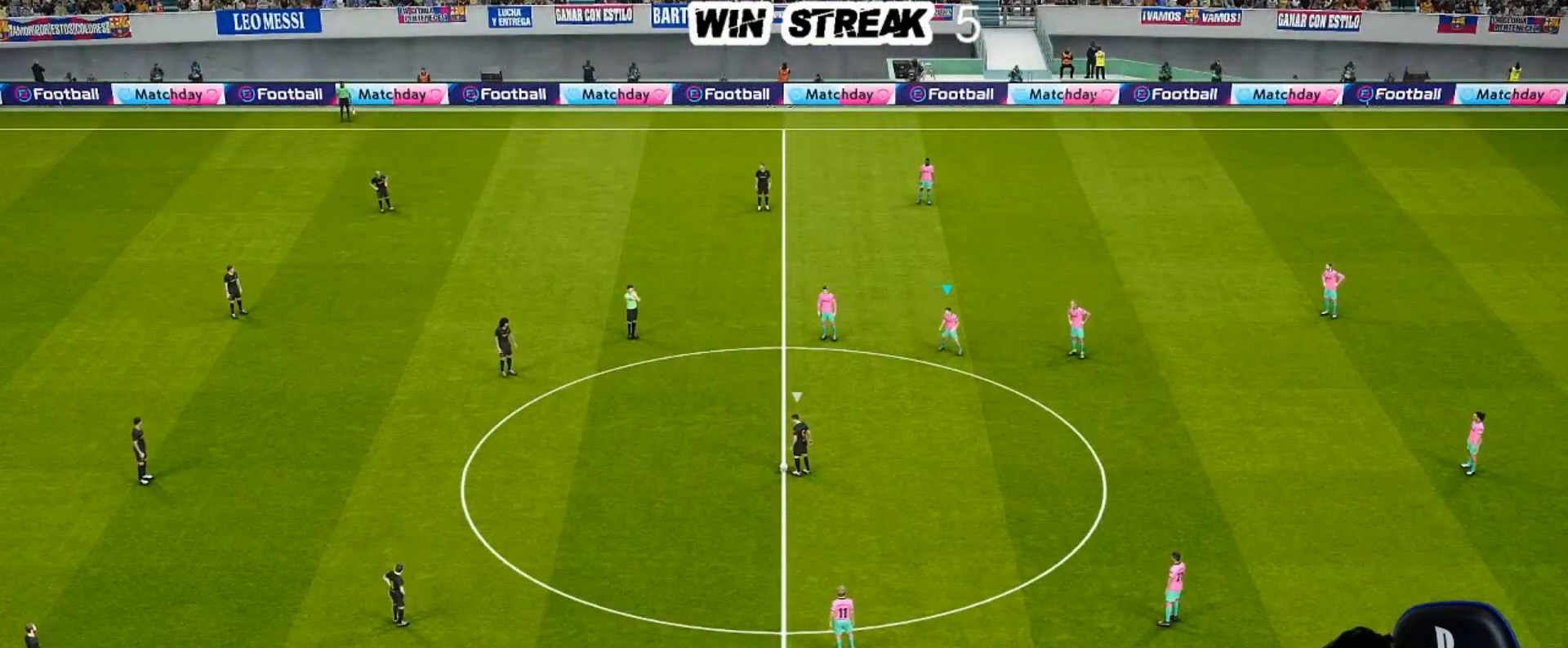
{"buttons": ["SQUARE", "R1"], "left_stick": "down", "right_stick": "center", "events": []}
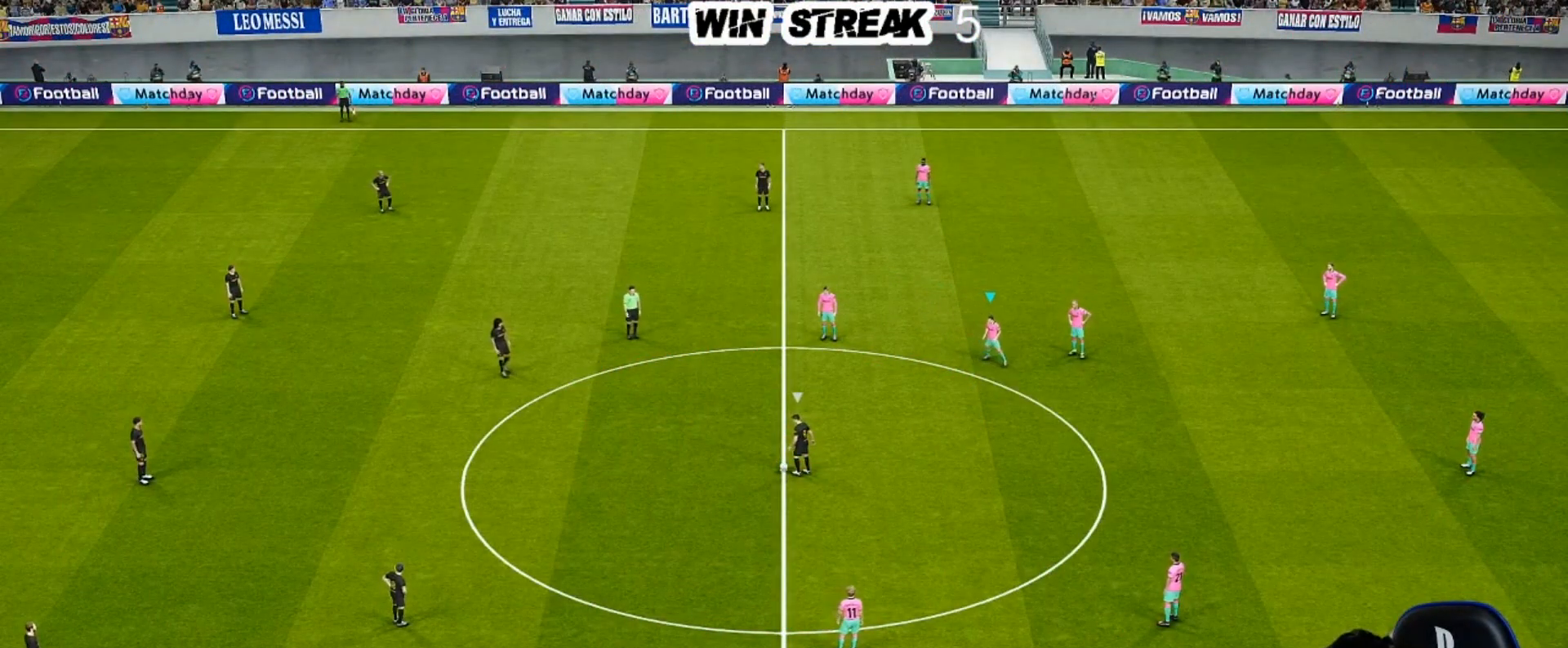
{"buttons": [], "left_stick": "down", "right_stick": "center", "events": [[17, "SQUARE", "up"], [67, "R1", "up"]]}
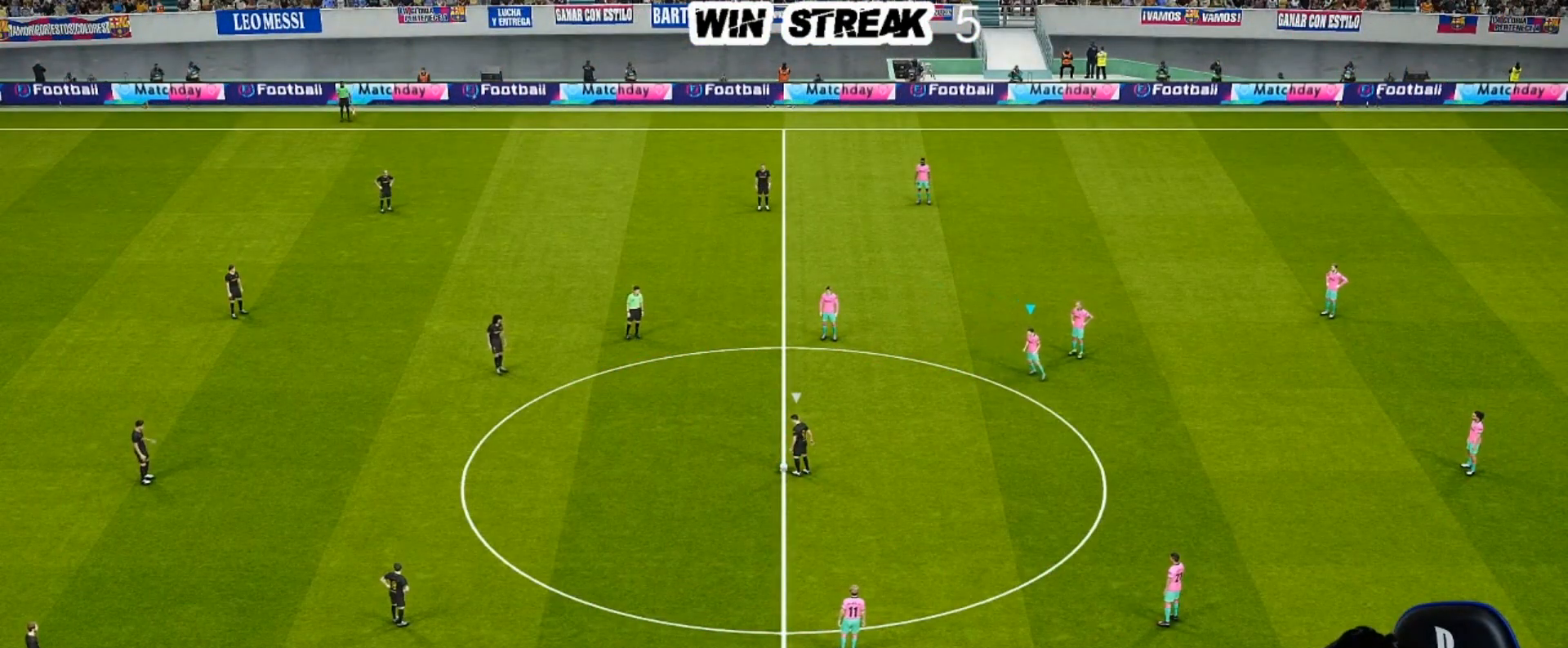
{"buttons": [], "left_stick": "down", "right_stick": "center", "events": []}
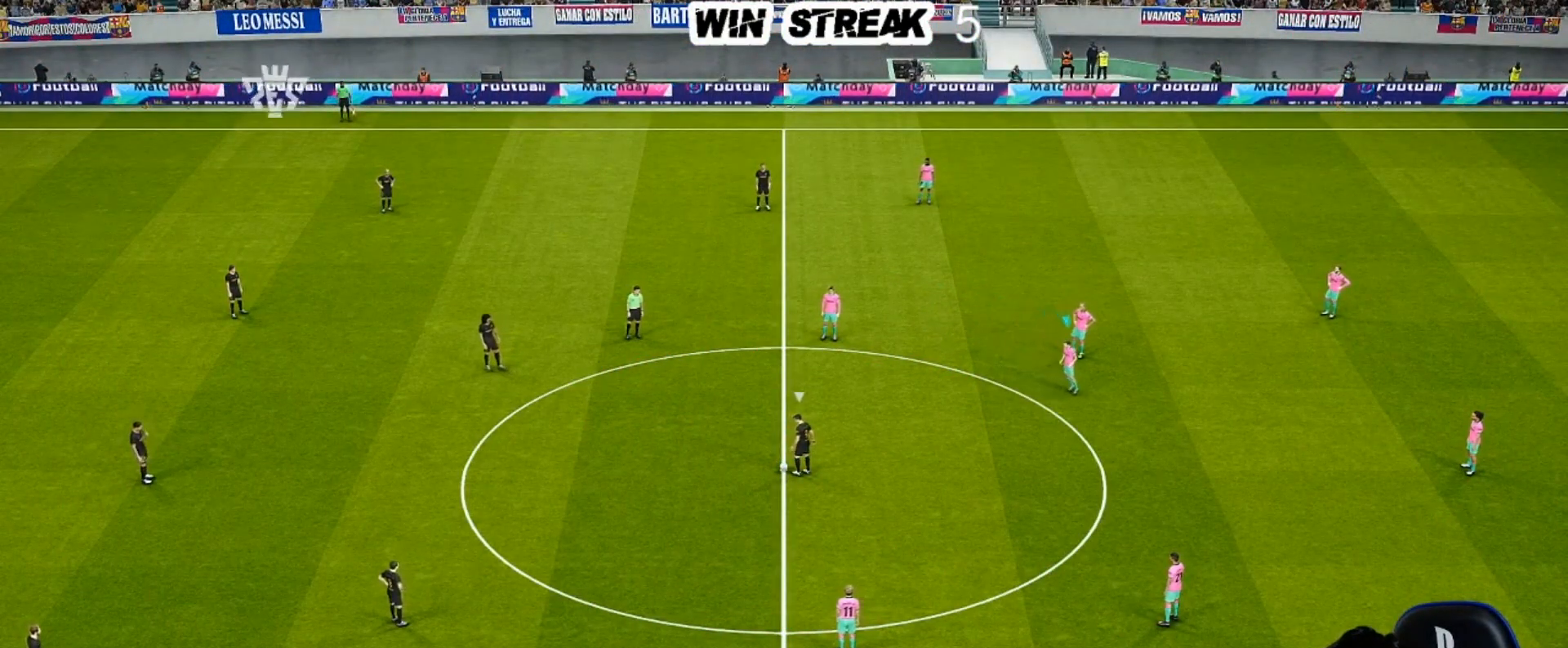
{"buttons": [], "left_stick": "center", "right_stick": "center", "events": [[117, "R1", "down"], [300, "SQUARE", "down"], [467, "SQUARE", "up"], [467, "left_stick", "center"], [500, "R1", "up"]]}
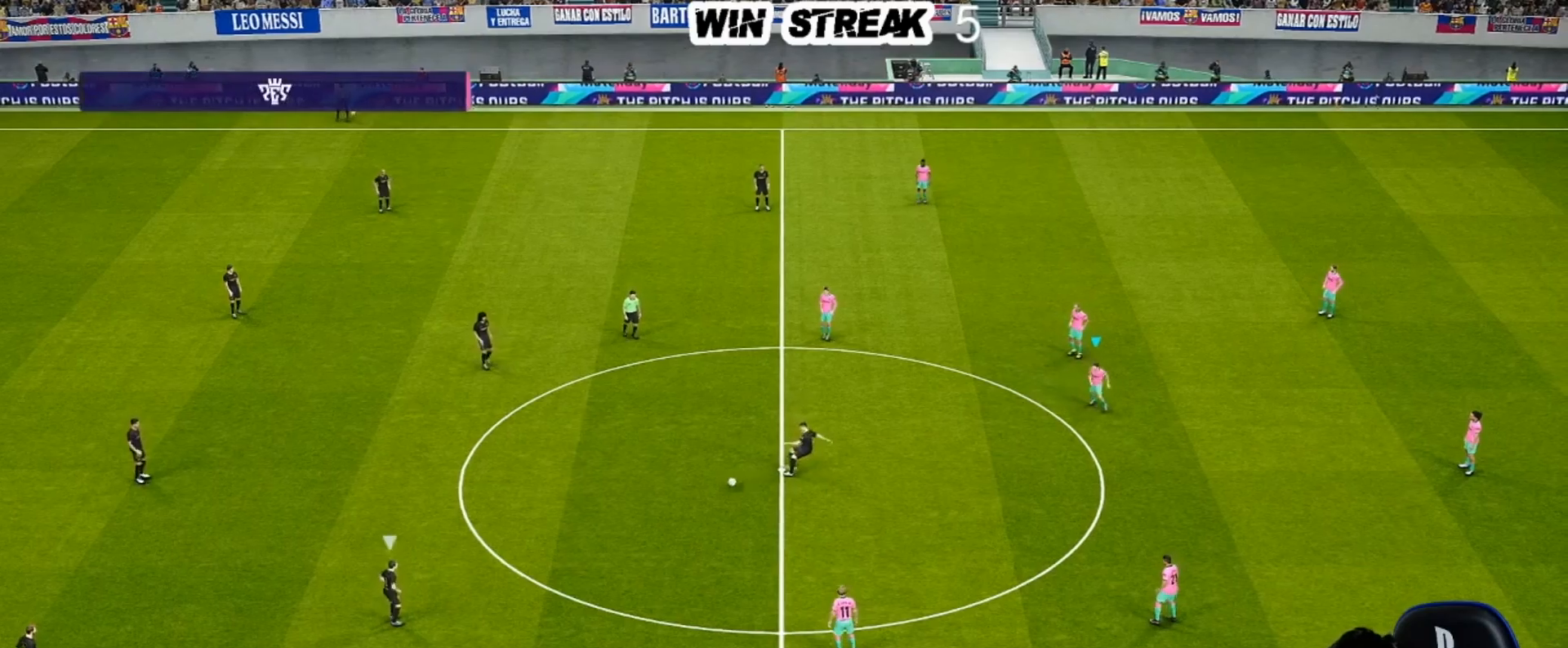
{"buttons": [], "left_stick": "down-left", "right_stick": "center", "events": [[267, "left_stick", "down-left"]]}
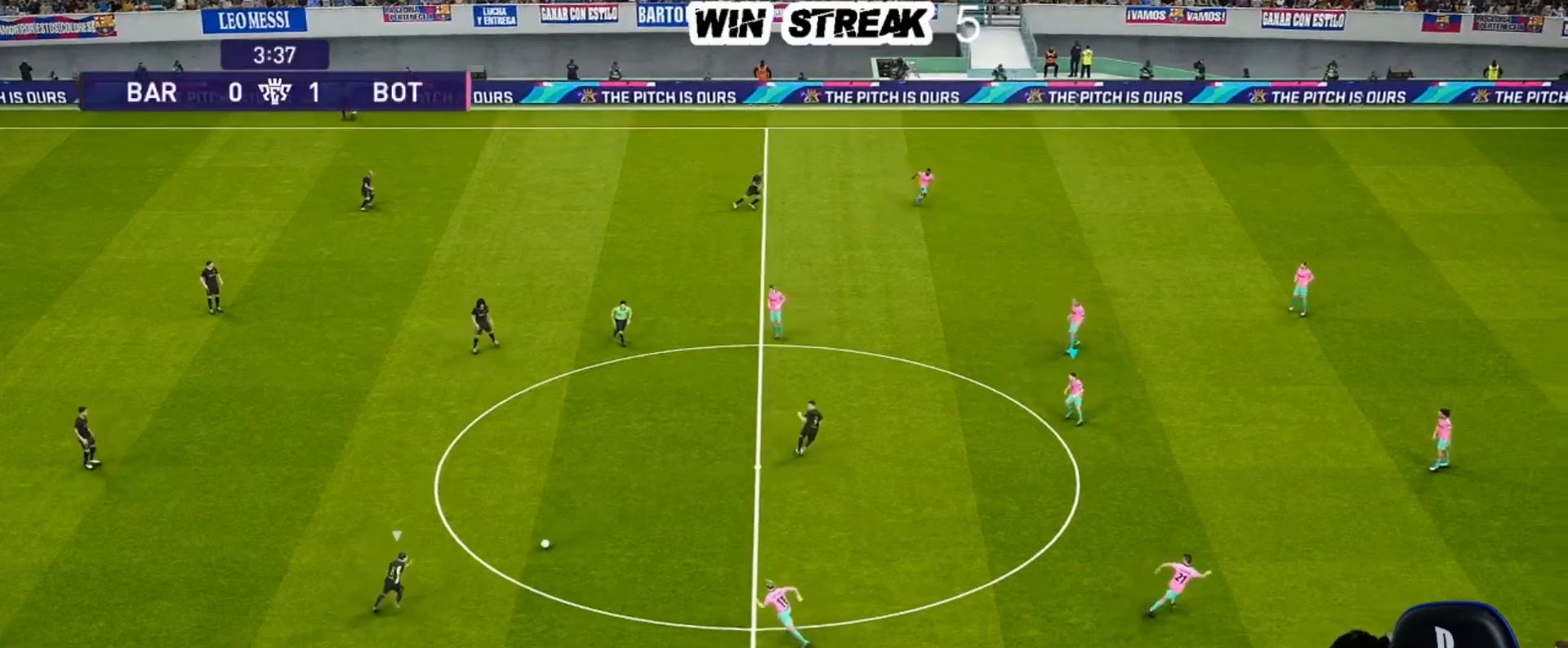
{"buttons": ["SQUARE"], "left_stick": "down-right", "right_stick": "center", "events": [[133, "L1", "down"], [150, "SQUARE", "down"], [283, "L1", "up"], [333, "R1", "down"], [383, "left_stick", "down"], [467, "R1", "up"], [483, "left_stick", "down-right"]]}
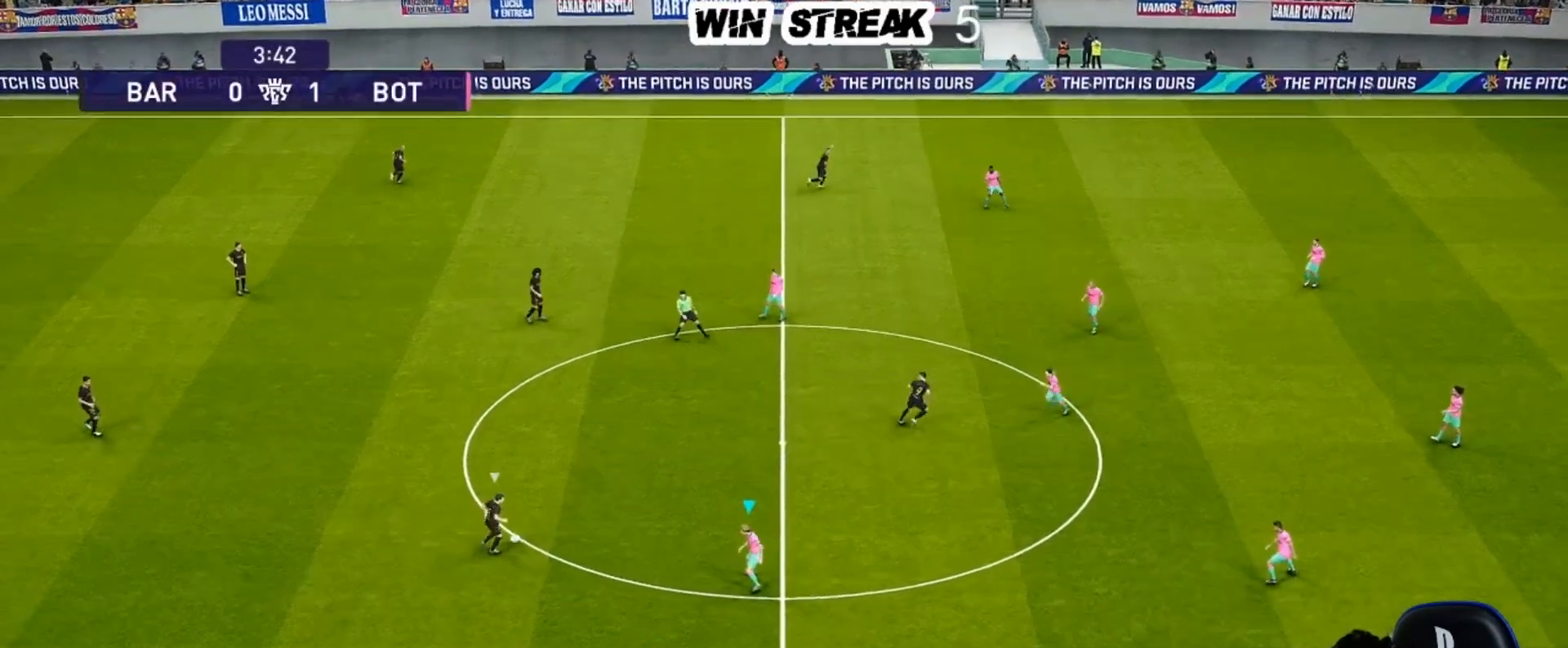
{"buttons": ["SQUARE", "R1"], "left_stick": "down-right", "right_stick": "center", "events": [[417, "R1", "down"]]}
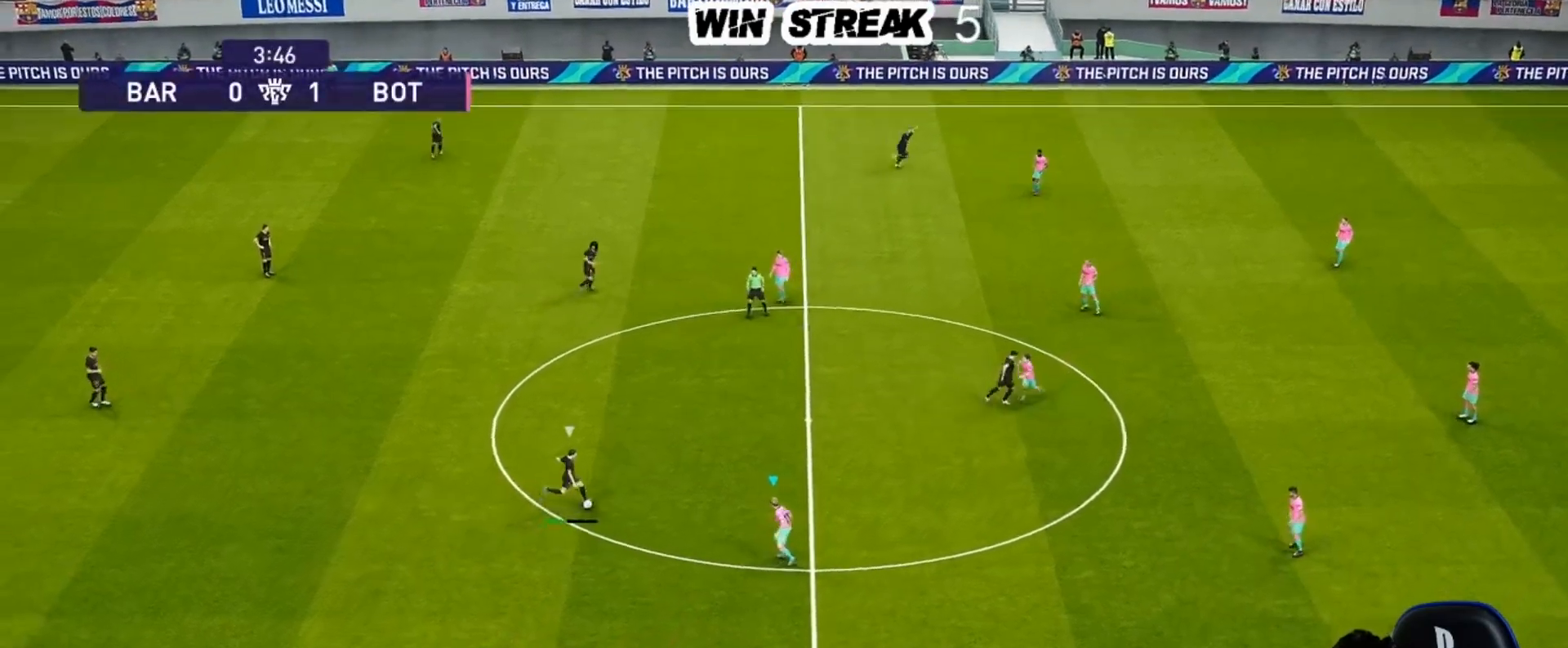
{"buttons": ["SQUARE", "R1"], "left_stick": "down-right", "right_stick": "center", "events": []}
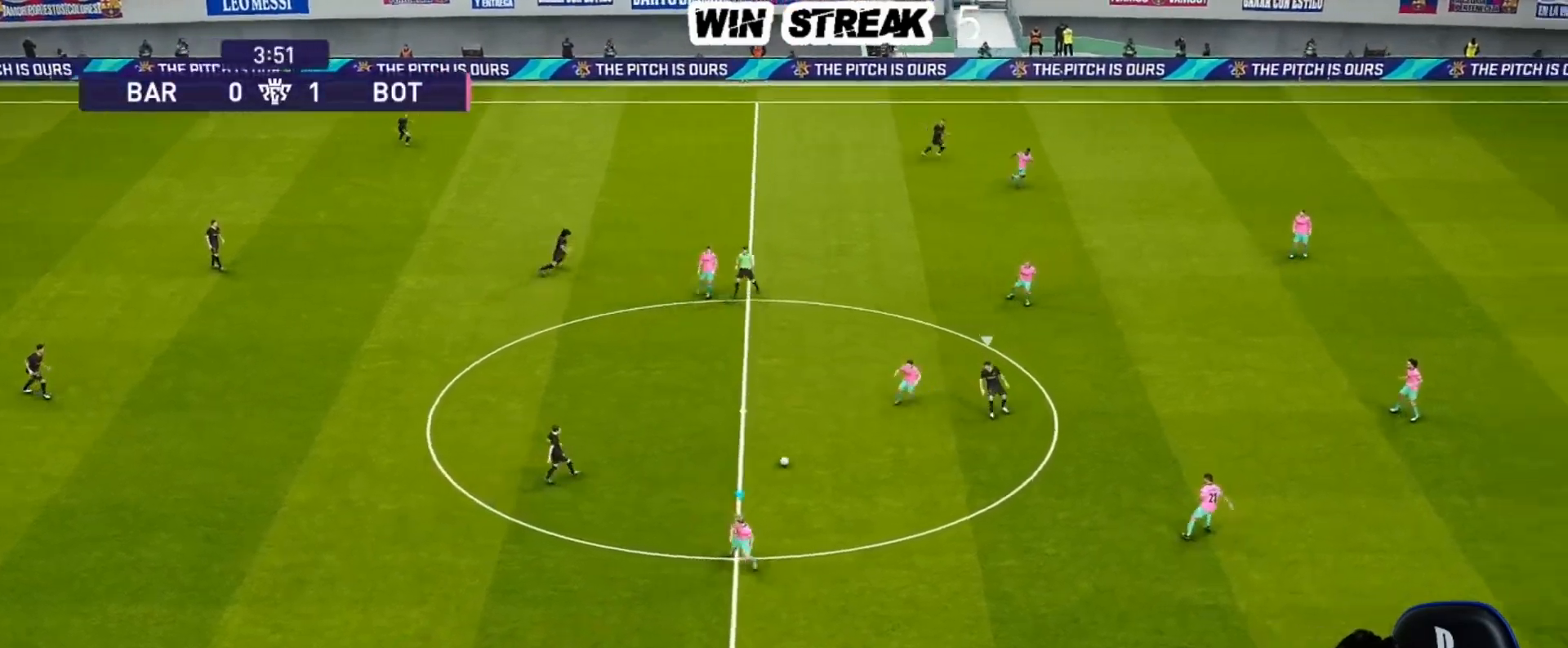
{"buttons": ["SQUARE"], "left_stick": "down", "right_stick": "center", "events": [[133, "L1", "down"], [150, "left_stick", "down-left"], [217, "R1", "up"], [217, "SQUARE", "up"], [267, "L1", "up"], [433, "left_stick", "down"], [467, "SQUARE", "down"]]}
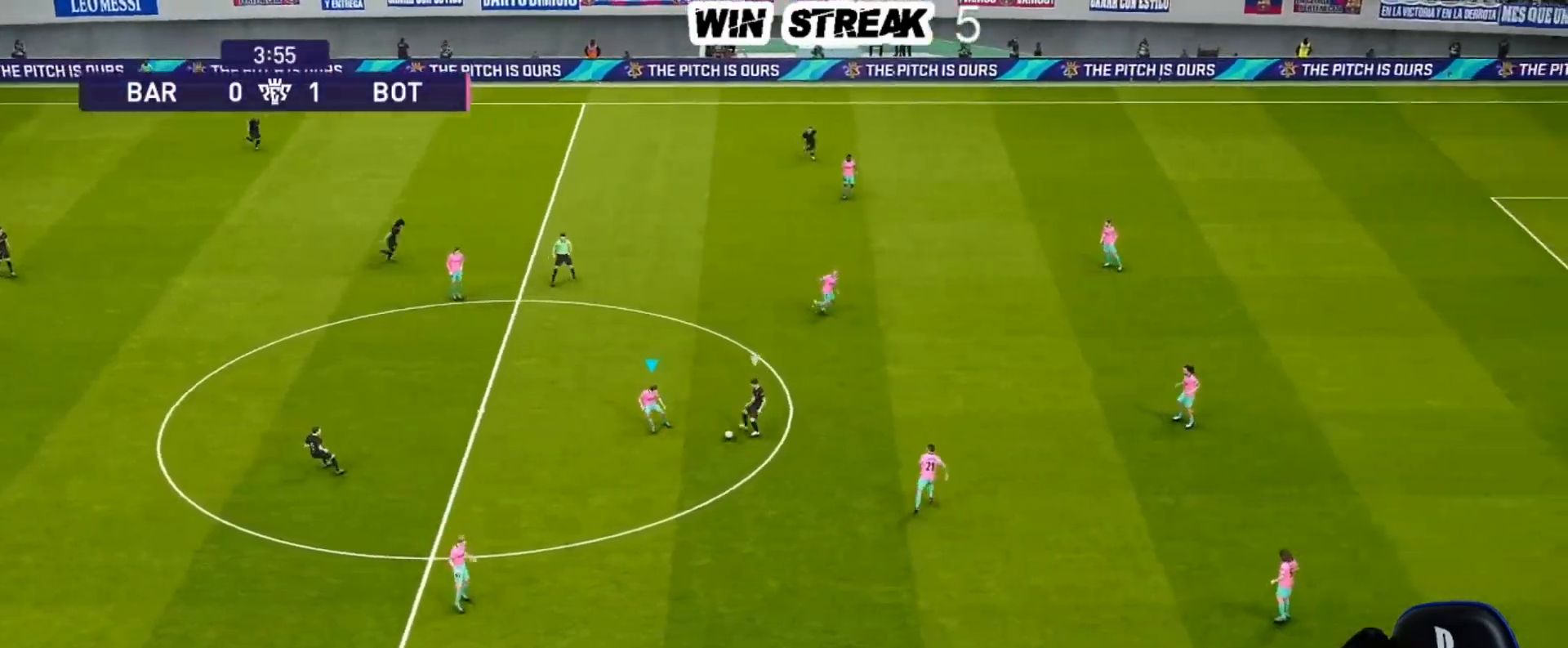
{"buttons": ["SQUARE", "R1"], "left_stick": "down-right", "right_stick": "center", "events": [[83, "R1", "down"], [83, "left_stick", "down-right"]]}
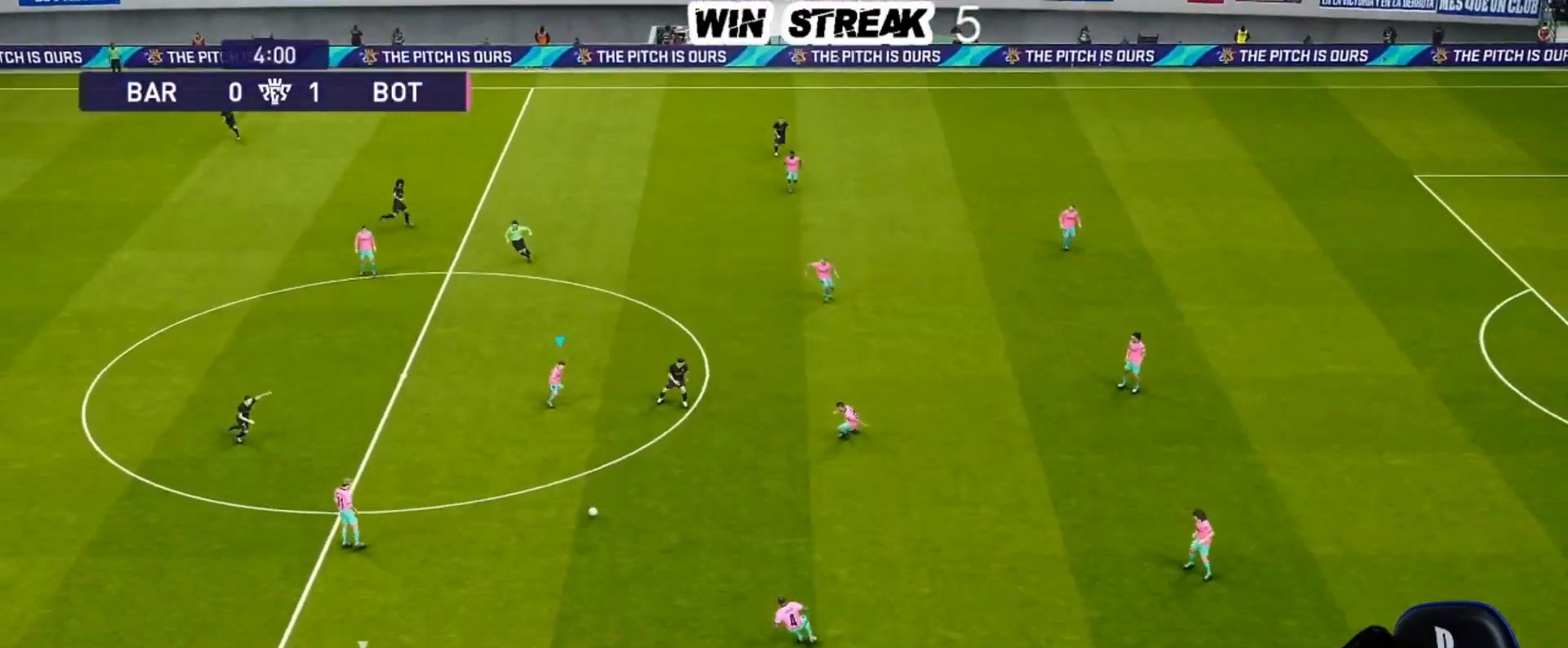
{"buttons": ["SQUARE", "R1"], "left_stick": "down-right", "right_stick": "center", "events": []}
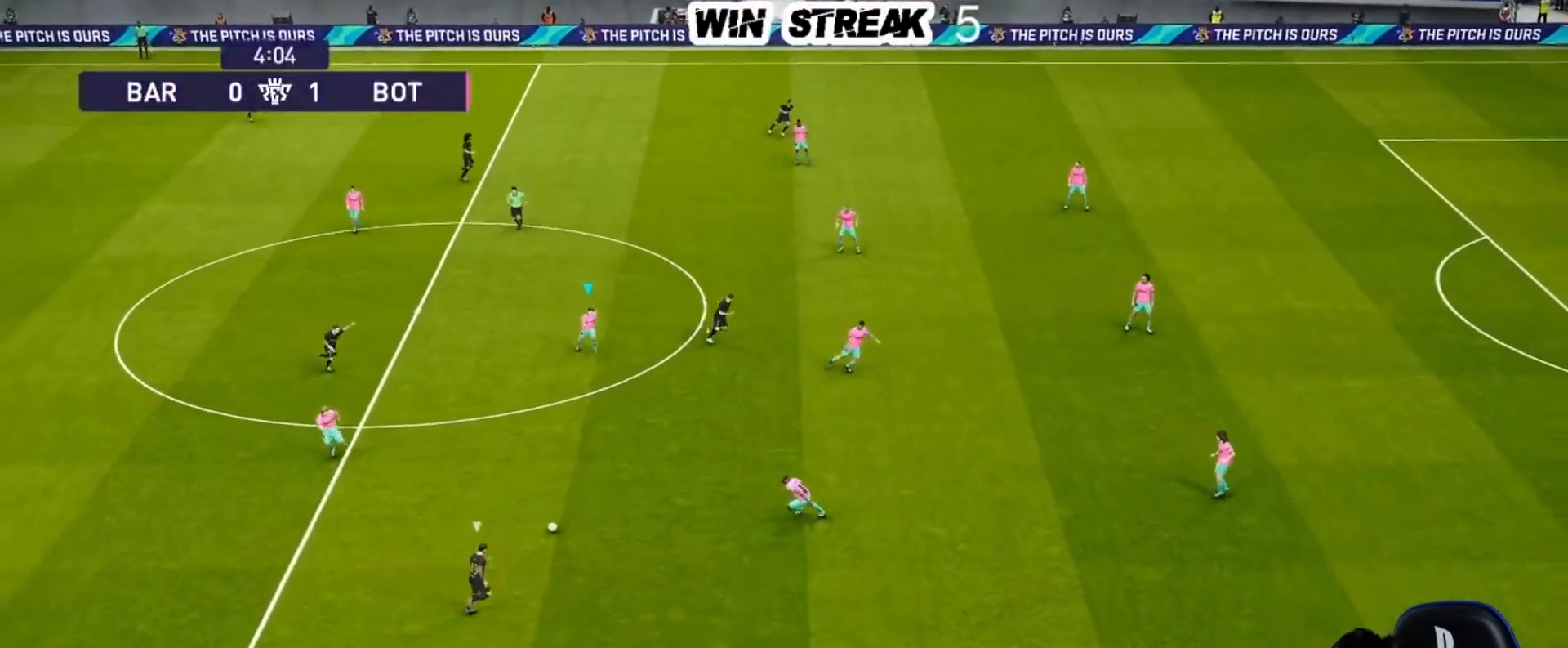
{"buttons": ["SQUARE"], "left_stick": "down-right", "right_stick": "center", "events": [[233, "R1", "up"], [350, "left_stick", "up-right"], [500, "left_stick", "down-right"]]}
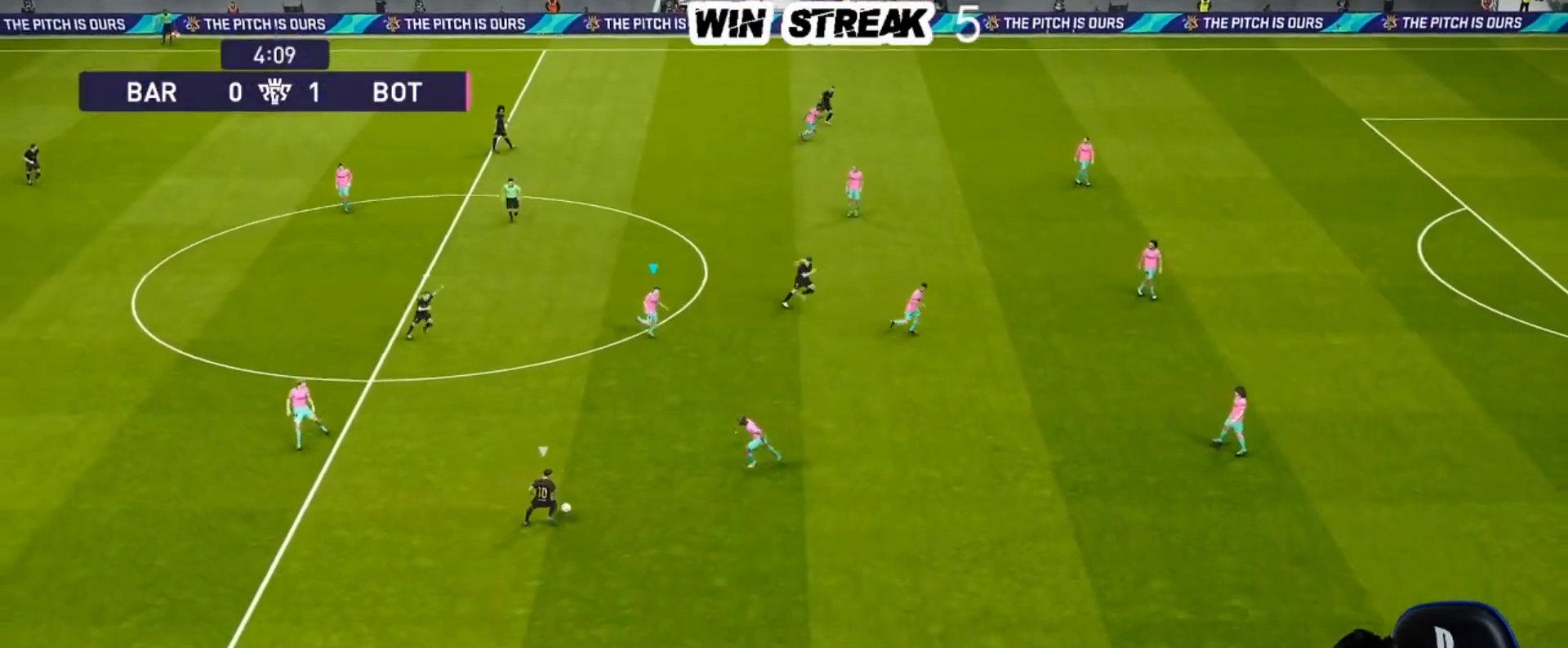
{"buttons": ["SQUARE"], "left_stick": "down-right", "right_stick": "center", "events": []}
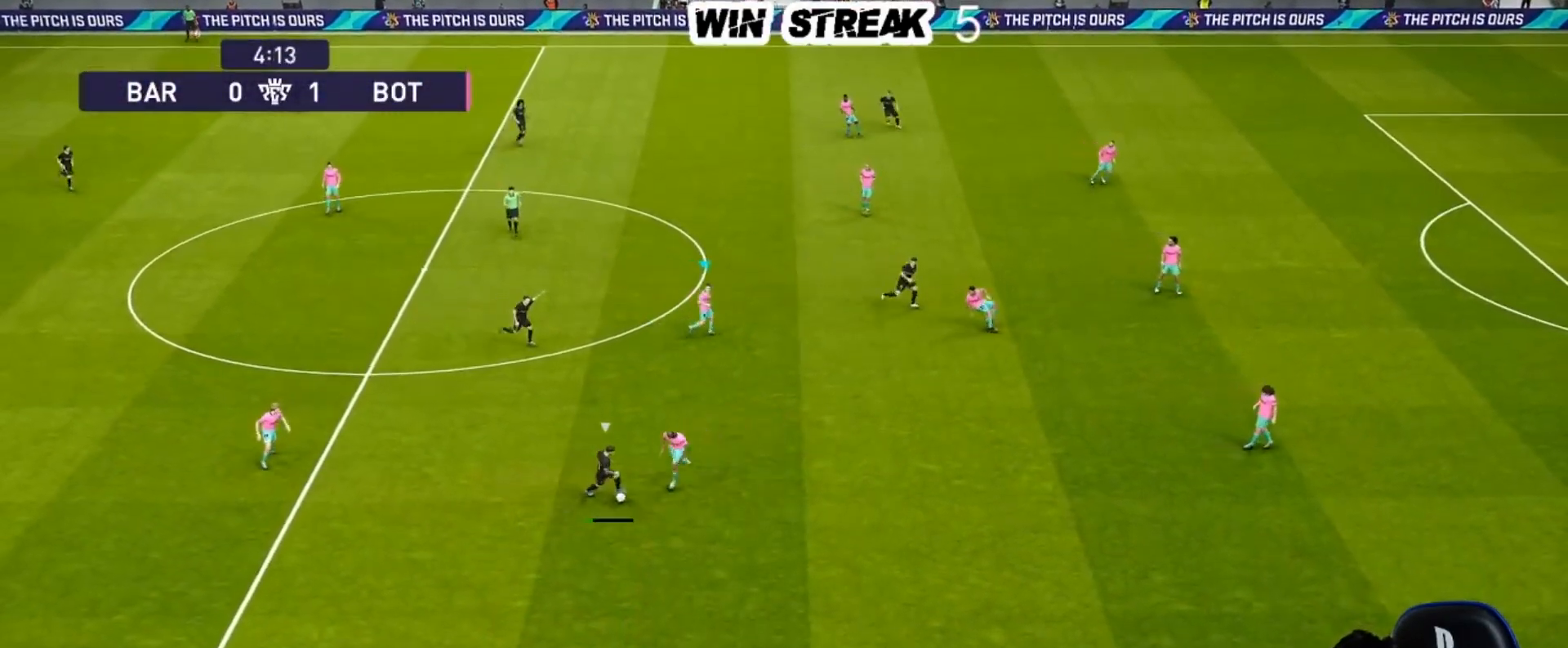
{"buttons": ["SQUARE", "R1"], "left_stick": "down-right", "right_stick": "center", "events": [[483, "R1", "down"]]}
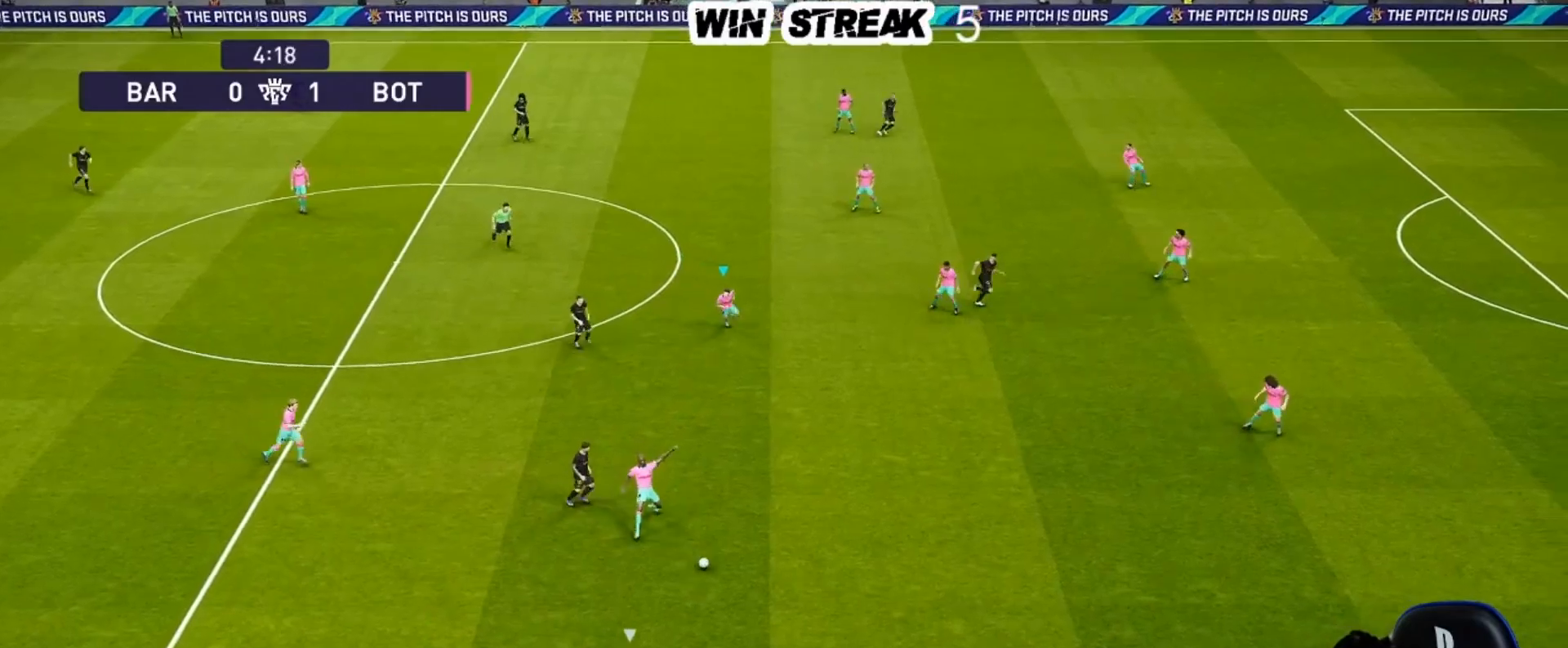
{"buttons": ["SQUARE", "R1"], "left_stick": "down-right", "right_stick": "center", "events": [[200, "L1", "down"], [300, "L1", "up"]]}
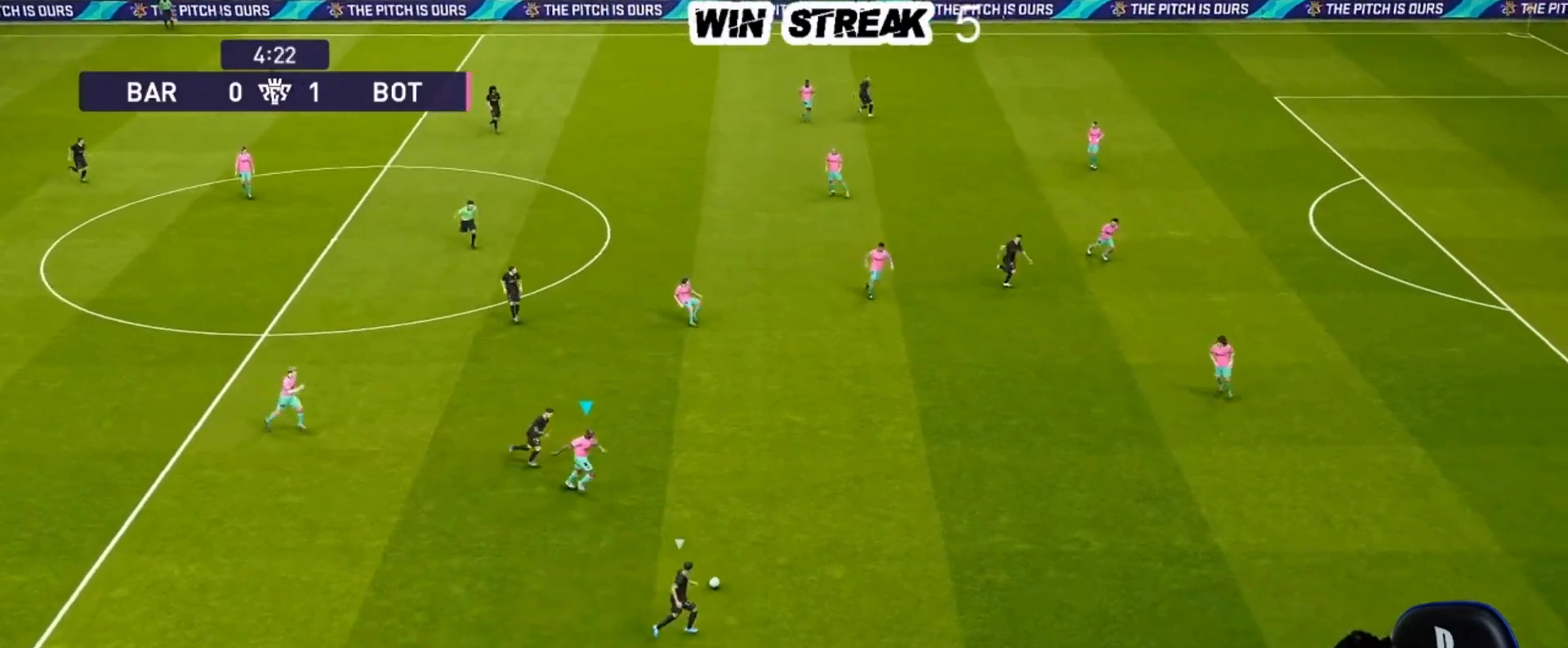
{"buttons": ["SQUARE", "R1"], "left_stick": "right", "right_stick": "center", "events": [[117, "left_stick", "right"]]}
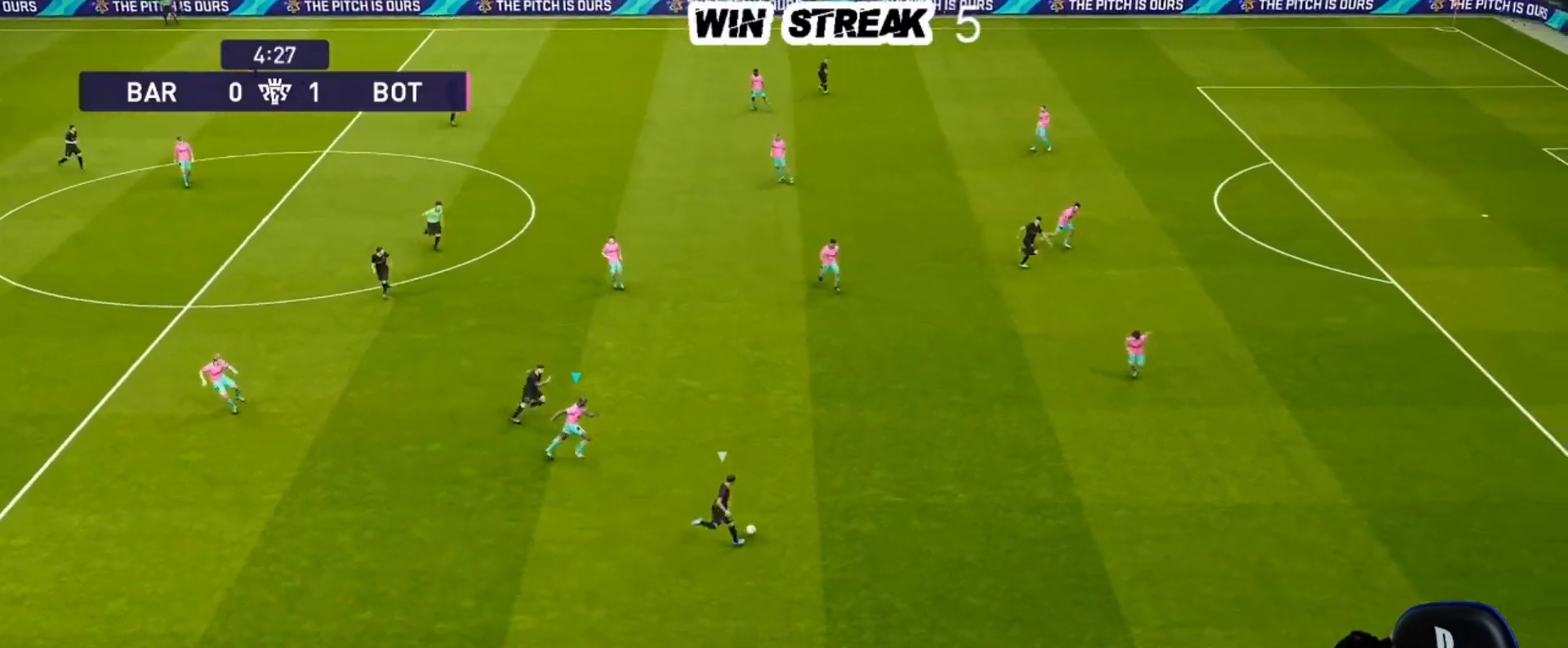
{"buttons": ["SQUARE", "R1"], "left_stick": "right", "right_stick": "center", "events": []}
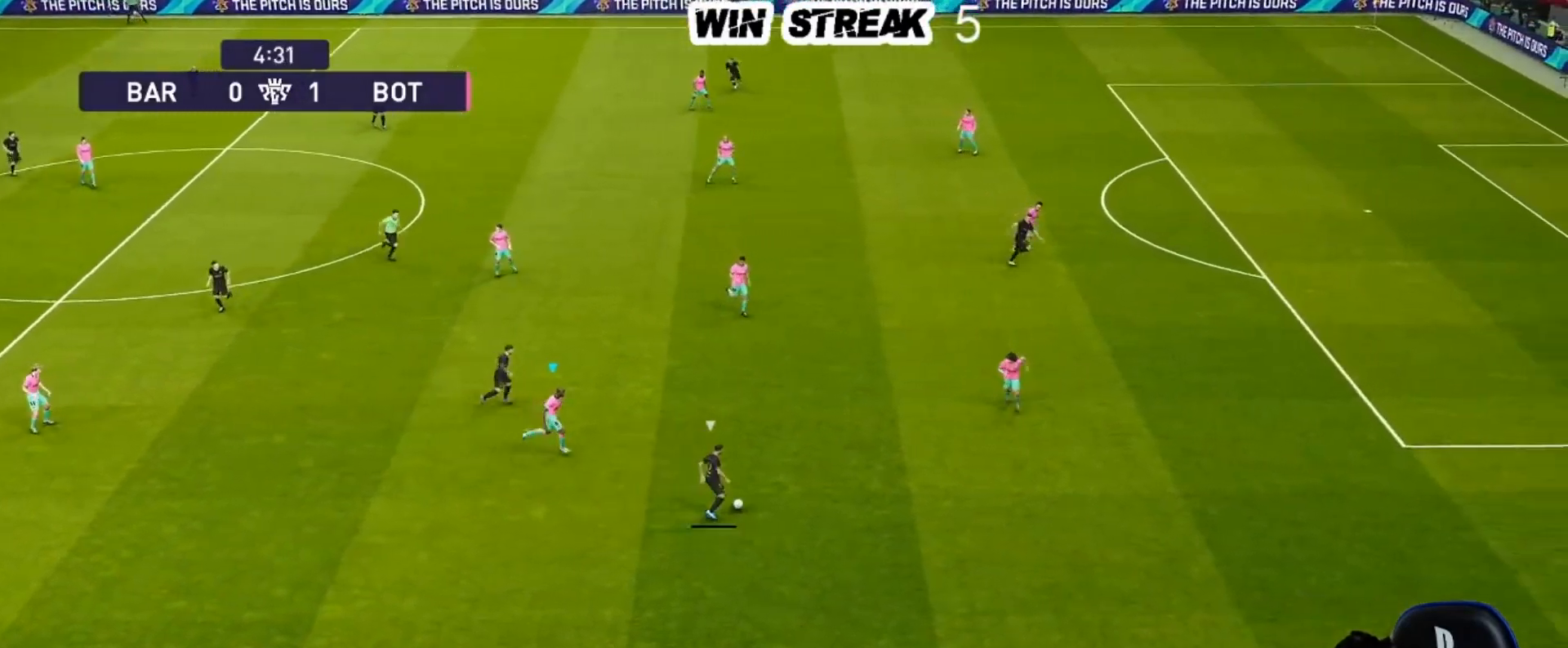
{"buttons": ["SQUARE", "R1"], "left_stick": "right", "right_stick": "center", "events": []}
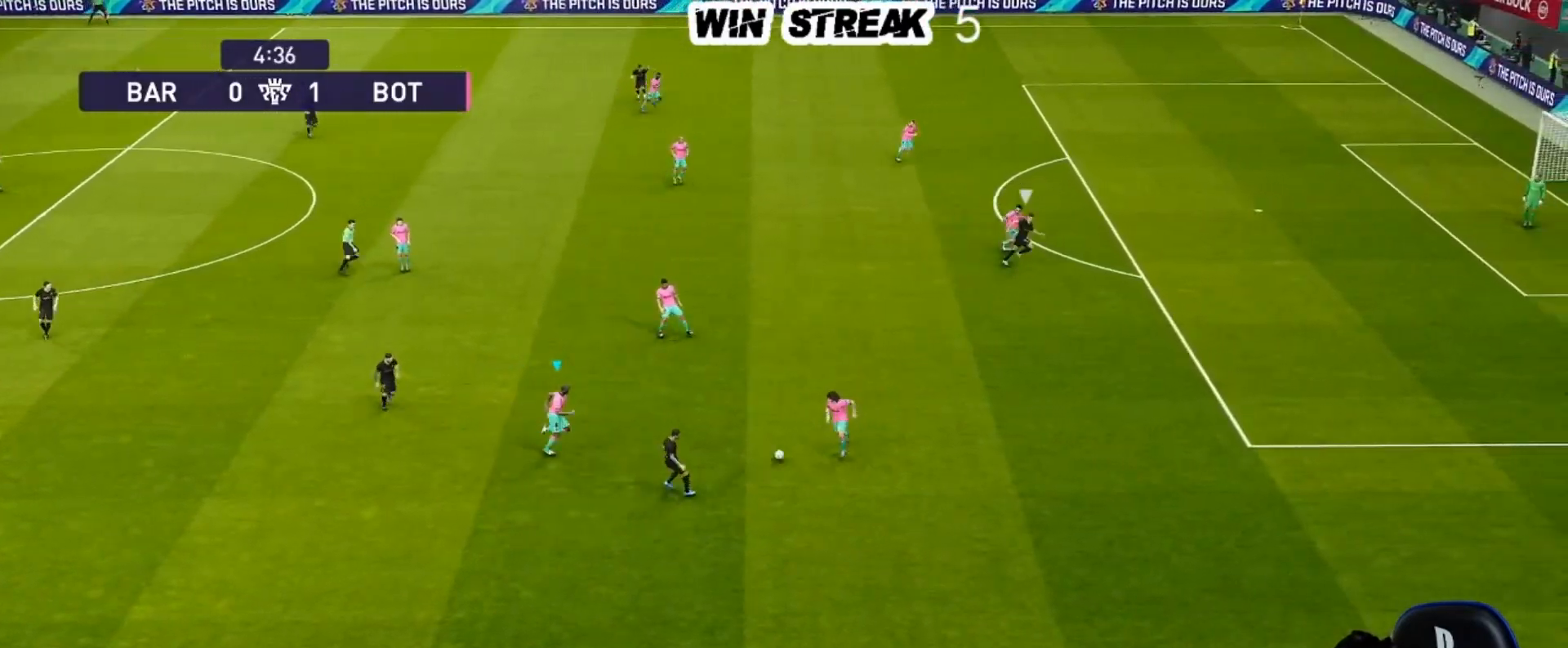
{"buttons": ["SQUARE", "R1"], "left_stick": "down-right", "right_stick": "center", "events": [[333, "L1", "down"], [350, "left_stick", "down"], [483, "L1", "up"], [500, "left_stick", "down-right"]]}
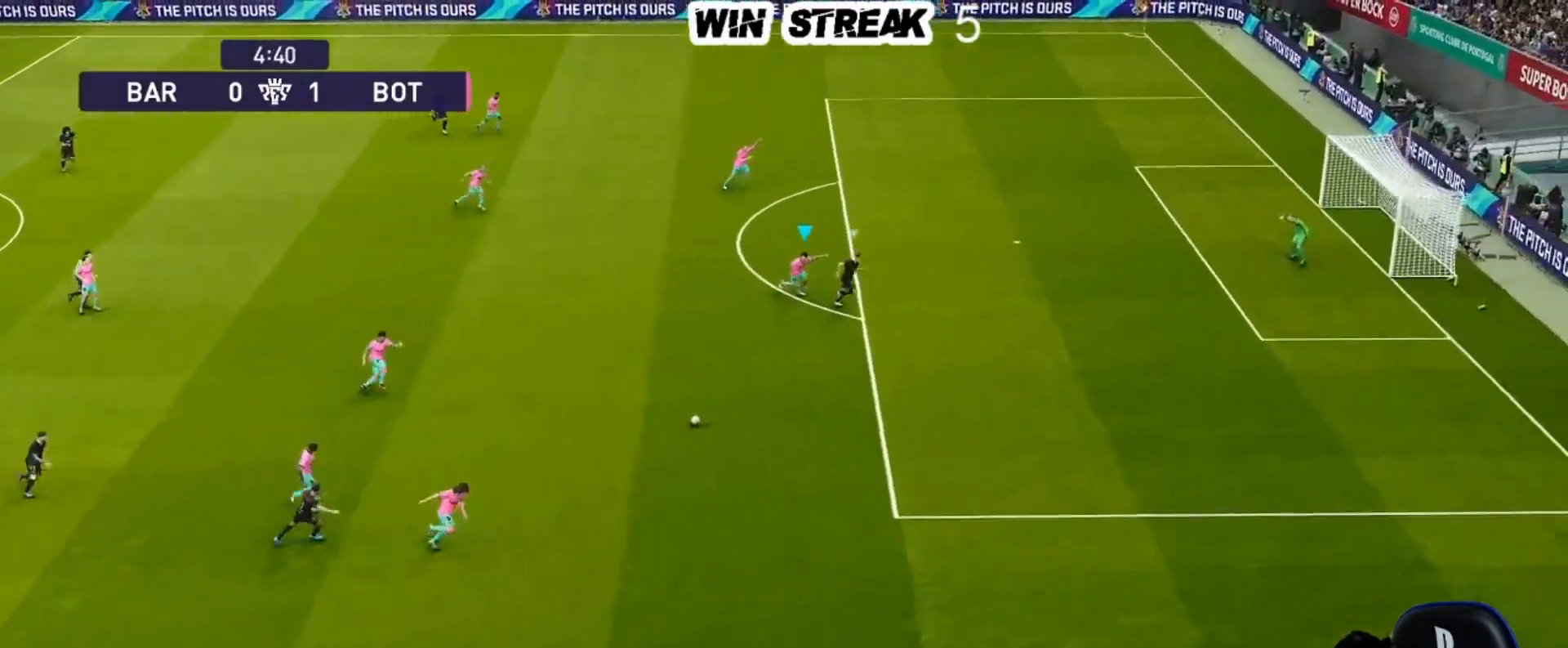
{"buttons": ["SQUARE", "R1"], "left_stick": "down-right", "right_stick": "center", "events": []}
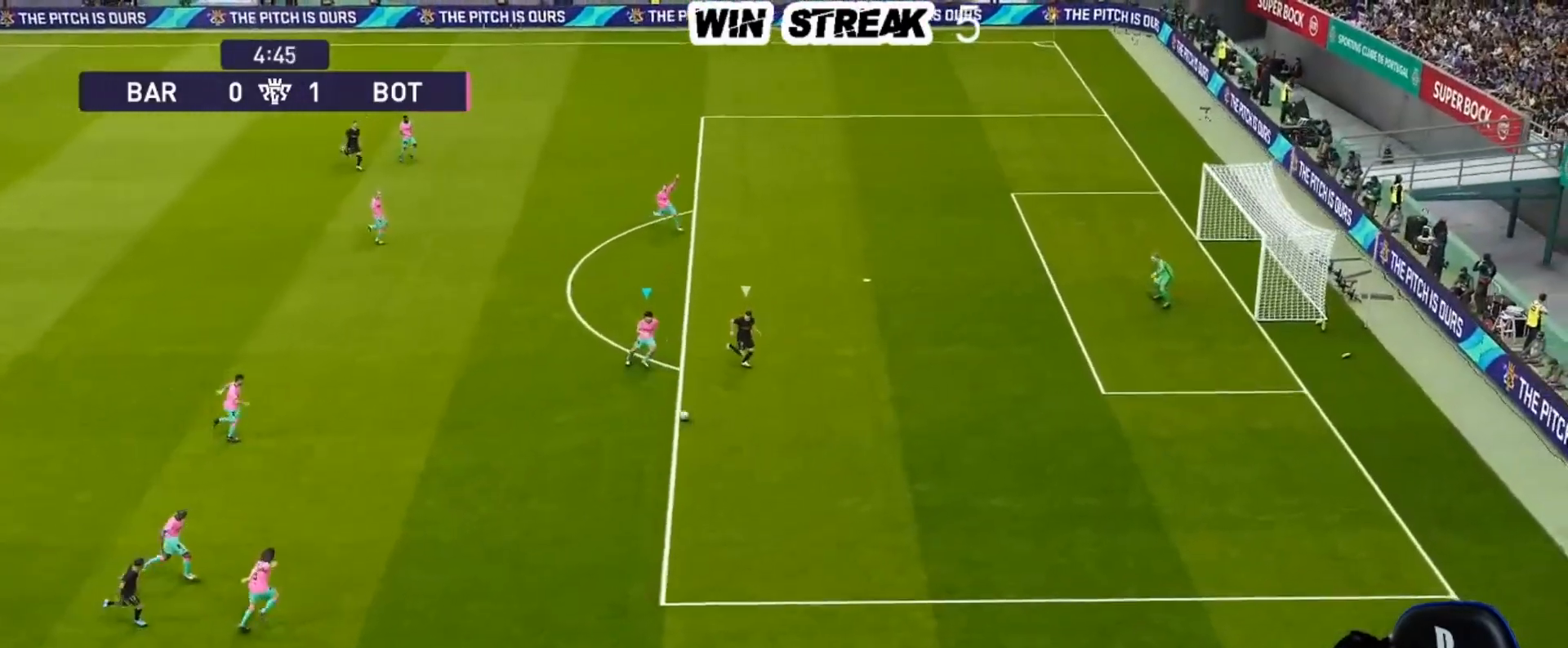
{"buttons": ["SQUARE", "R1"], "left_stick": "right", "right_stick": "center", "events": [[117, "left_stick", "right"]]}
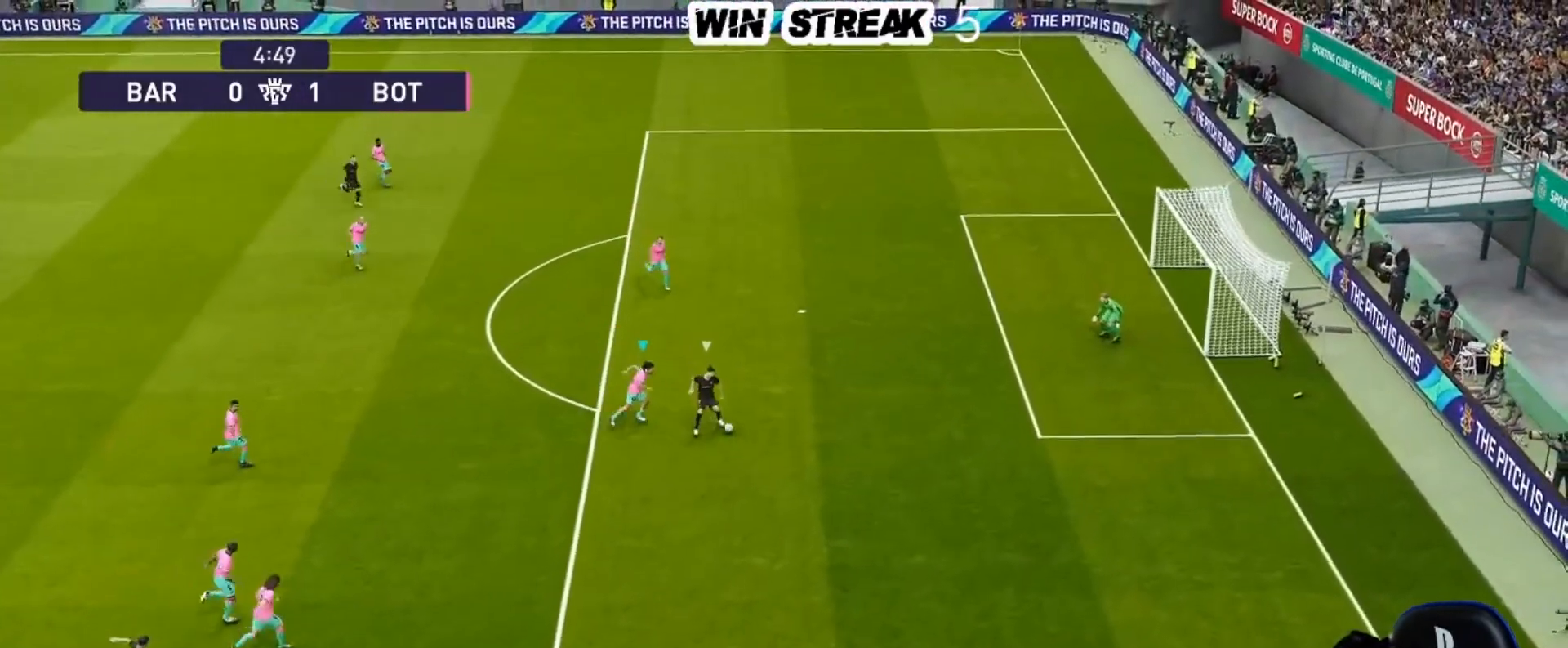
{"buttons": ["CROSS", "SQUARE", "R1"], "left_stick": "right", "right_stick": "center", "events": [[433, "CROSS", "down"]]}
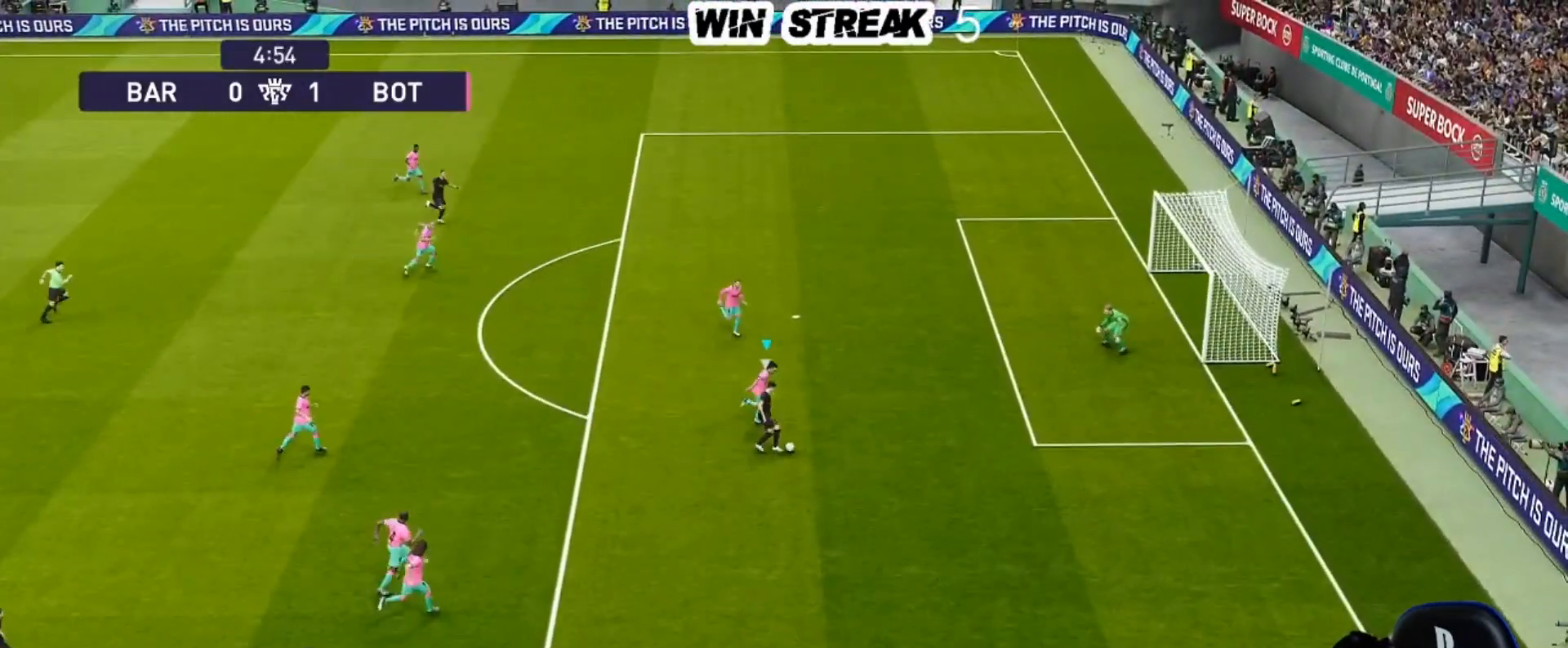
{"buttons": ["CROSS", "SQUARE", "R1"], "left_stick": "center", "right_stick": "center", "events": [[83, "left_stick", "center"]]}
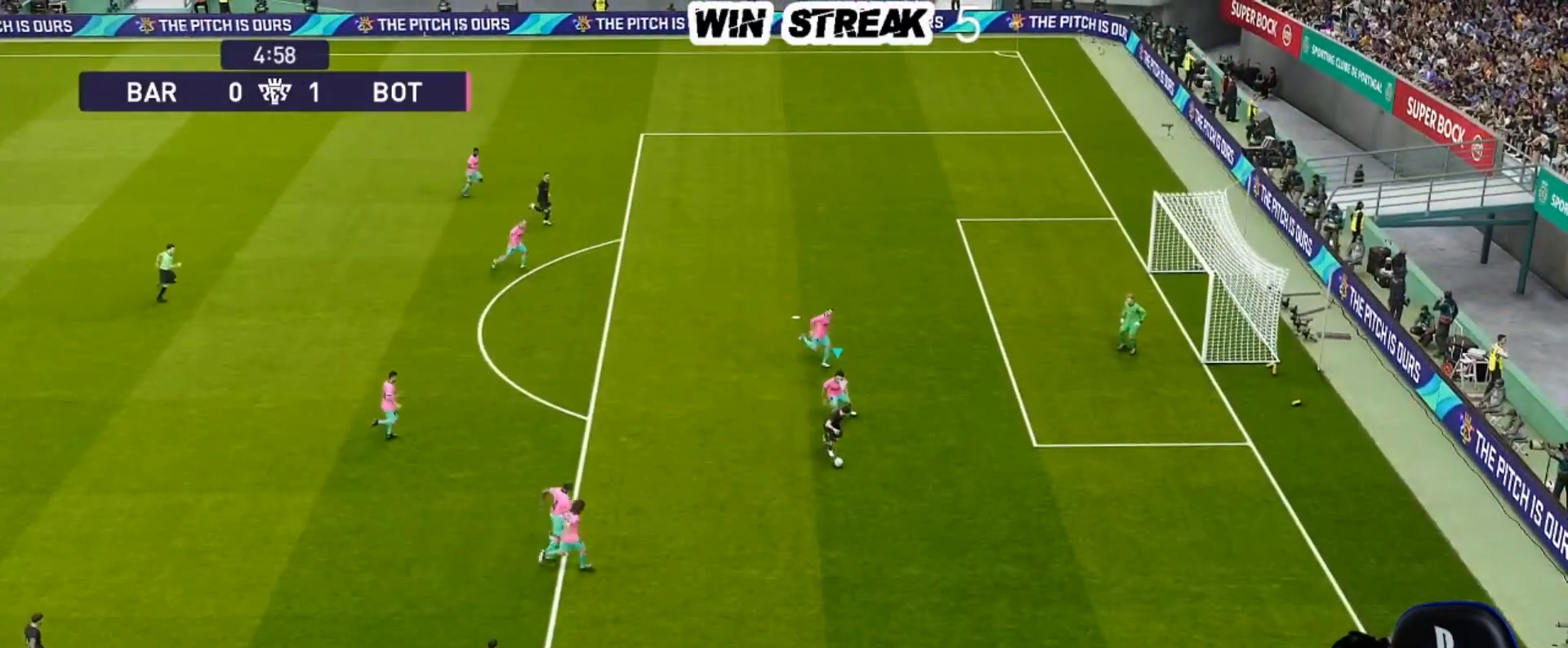
{"buttons": ["SQUARE"], "left_stick": "right", "right_stick": "center", "events": [[267, "CROSS", "up"], [300, "left_stick", "down-right"], [417, "left_stick", "right"], [450, "R1", "up"]]}
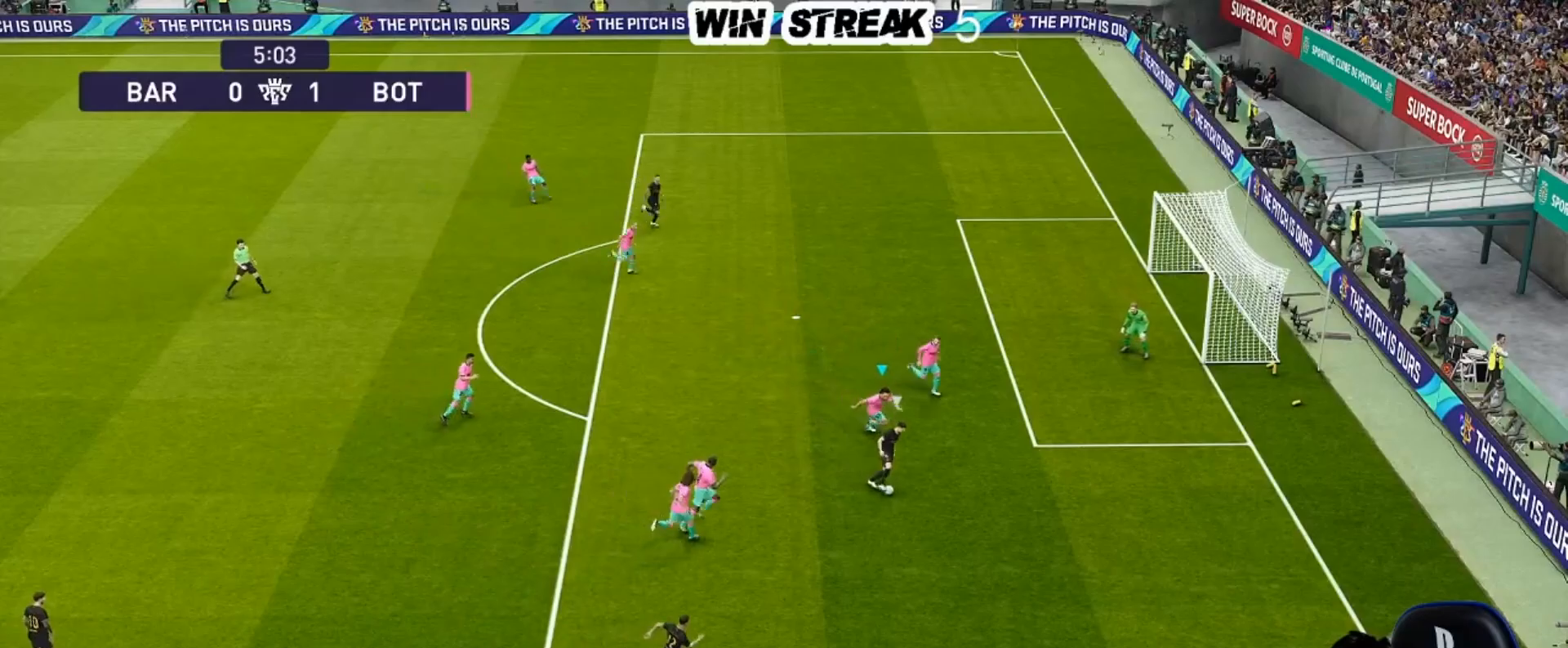
{"buttons": ["SQUARE"], "left_stick": "right", "right_stick": "center", "events": []}
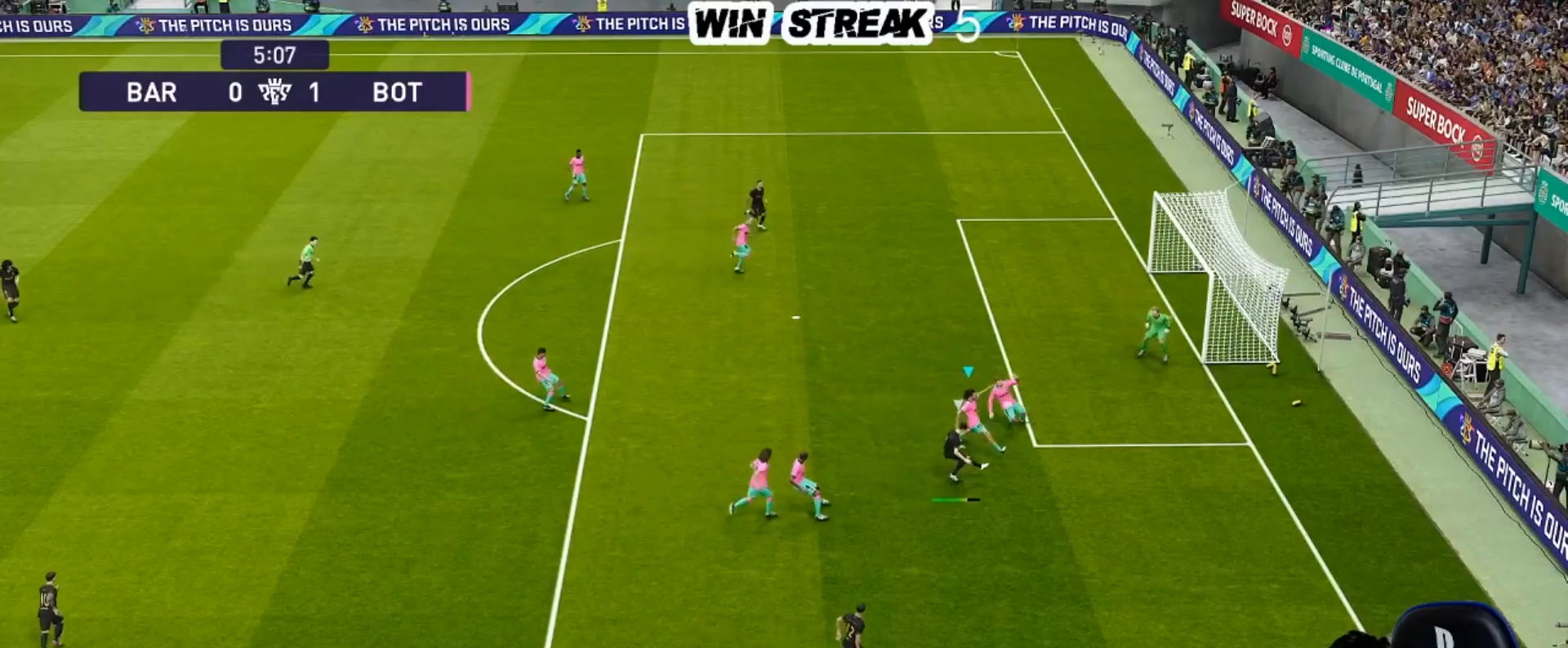
{"buttons": ["SQUARE", "R1"], "left_stick": "center", "right_stick": "center", "events": [[100, "left_stick", "center"], [167, "left_stick", "down-left"], [450, "R1", "down"], [450, "left_stick", "center"]]}
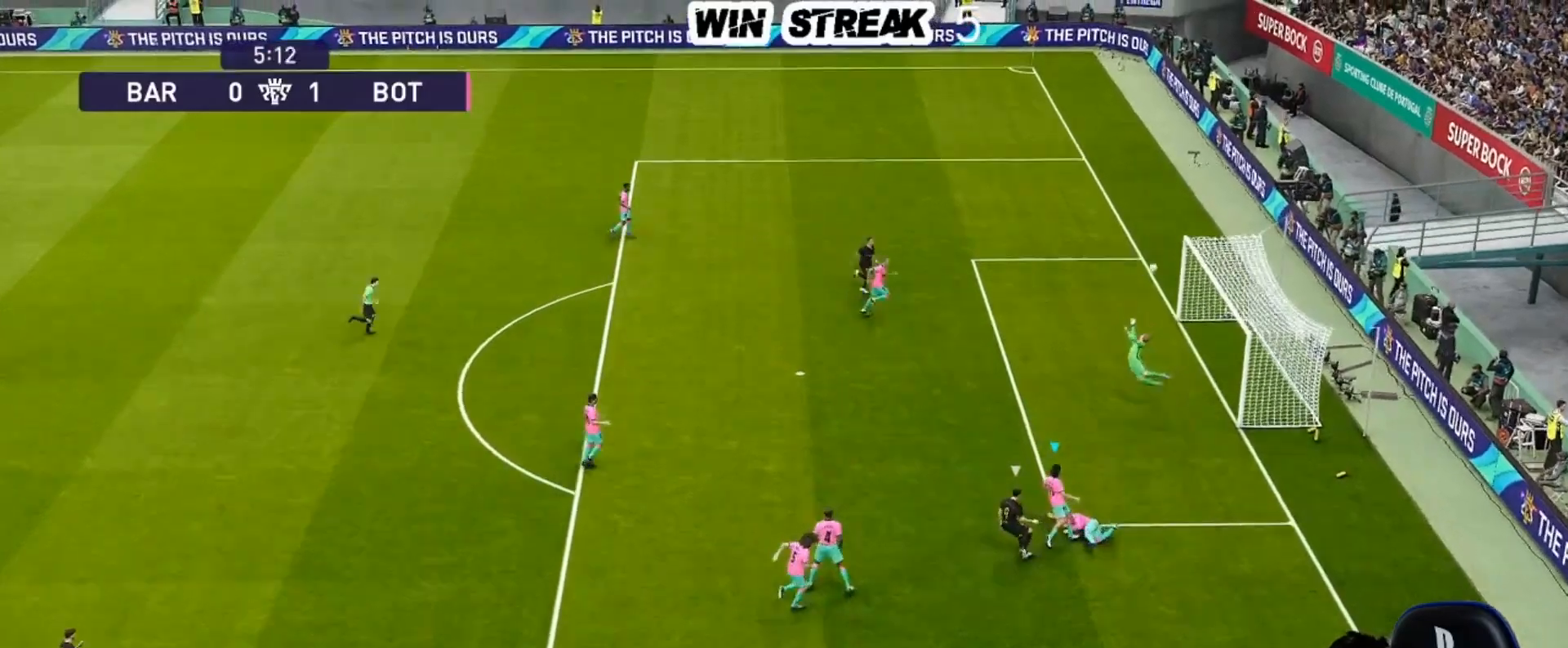
{"buttons": [], "left_stick": "center", "right_stick": "center", "events": [[33, "left_stick", "left"], [200, "left_stick", "center"], [367, "SQUARE", "up"], [400, "R1", "up"]]}
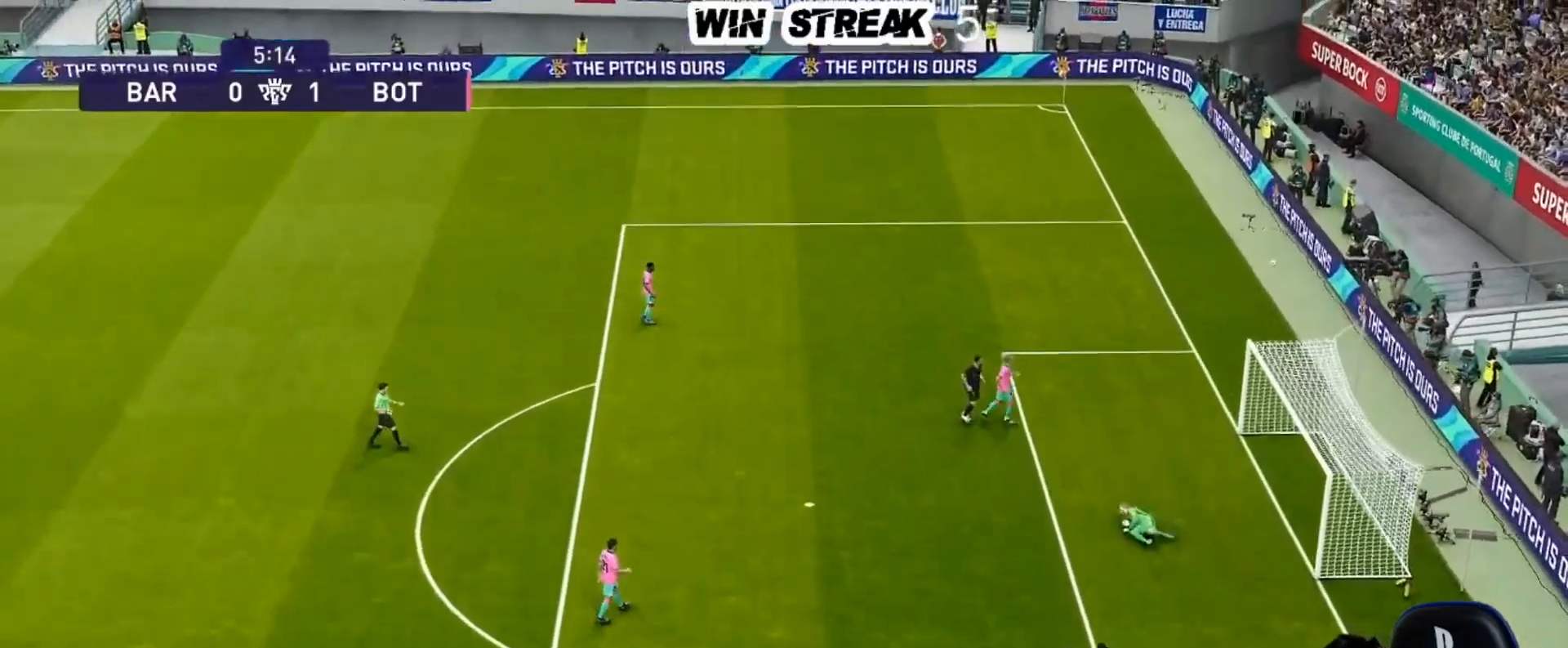
{"buttons": [], "left_stick": "center", "right_stick": "center", "events": []}
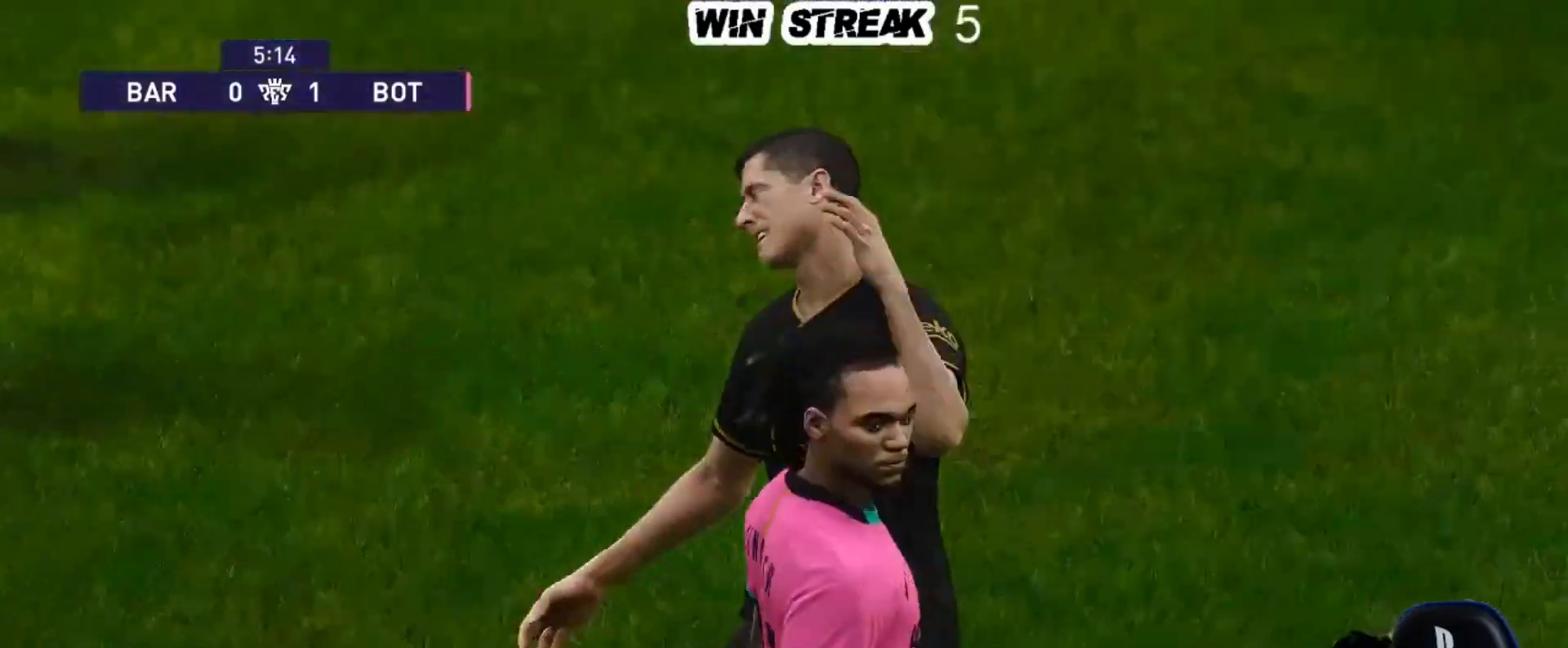
{"buttons": [], "left_stick": "center", "right_stick": "center", "events": []}